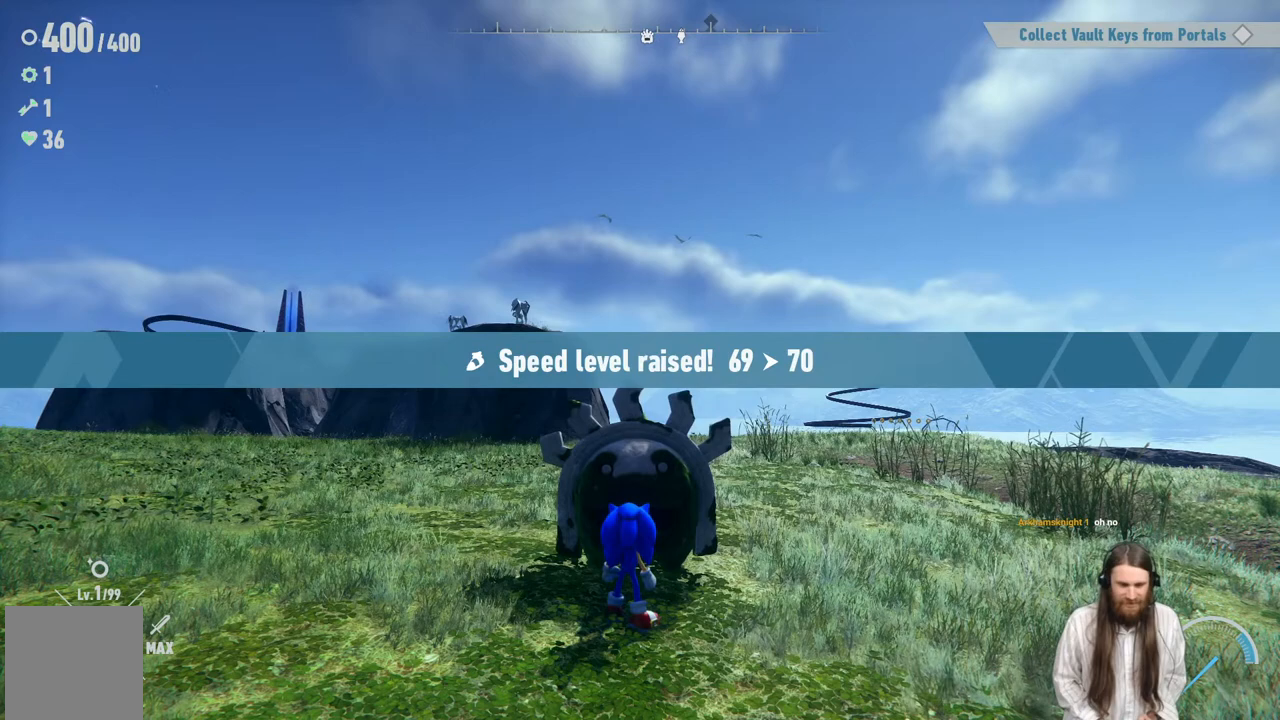
Gameplay with a controller (Xbox layout); each line is a JSON object with the inputs held at the frame after it. "events" lists button and stick changes between this image and that frame as [ms after this image, input, new state], when the widget could be followed in between. Not read: L3 R3.
{"buttons": ["A"], "left_stick": "center", "right_stick": "center", "events": [[350, "A", "down"]]}
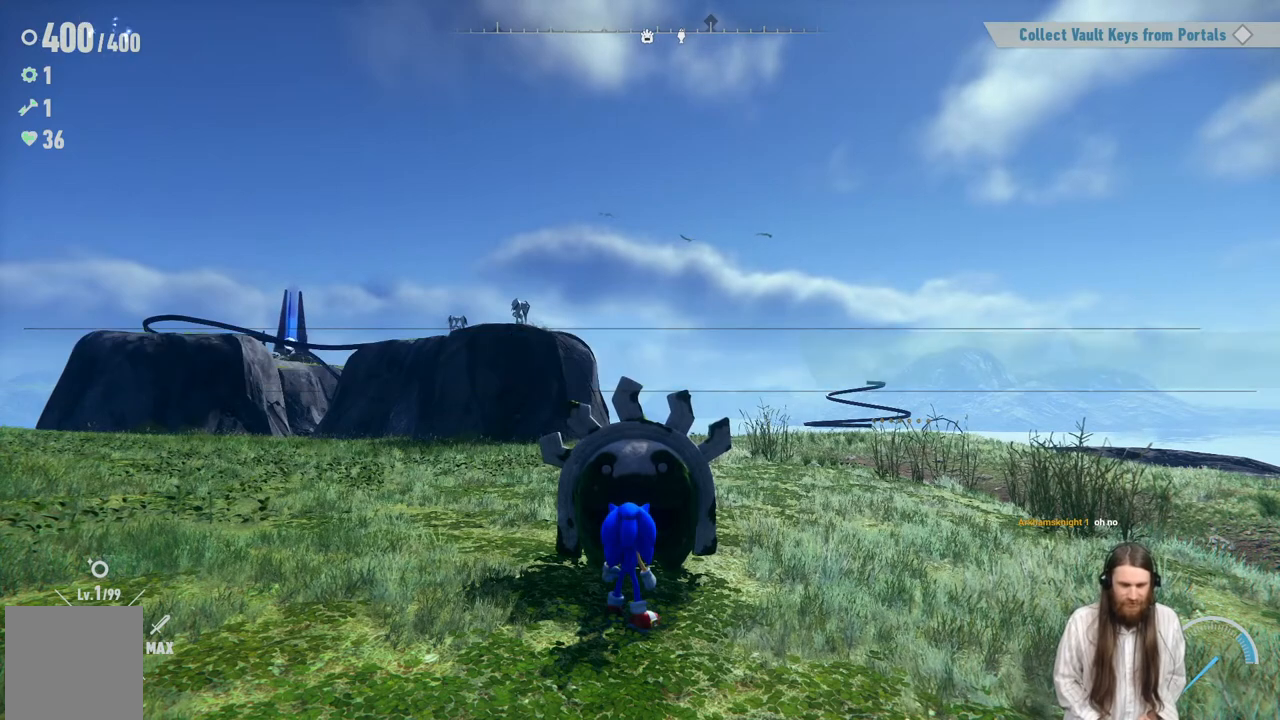
{"buttons": [], "left_stick": "center", "right_stick": "center", "events": [[50, "A", "up"]]}
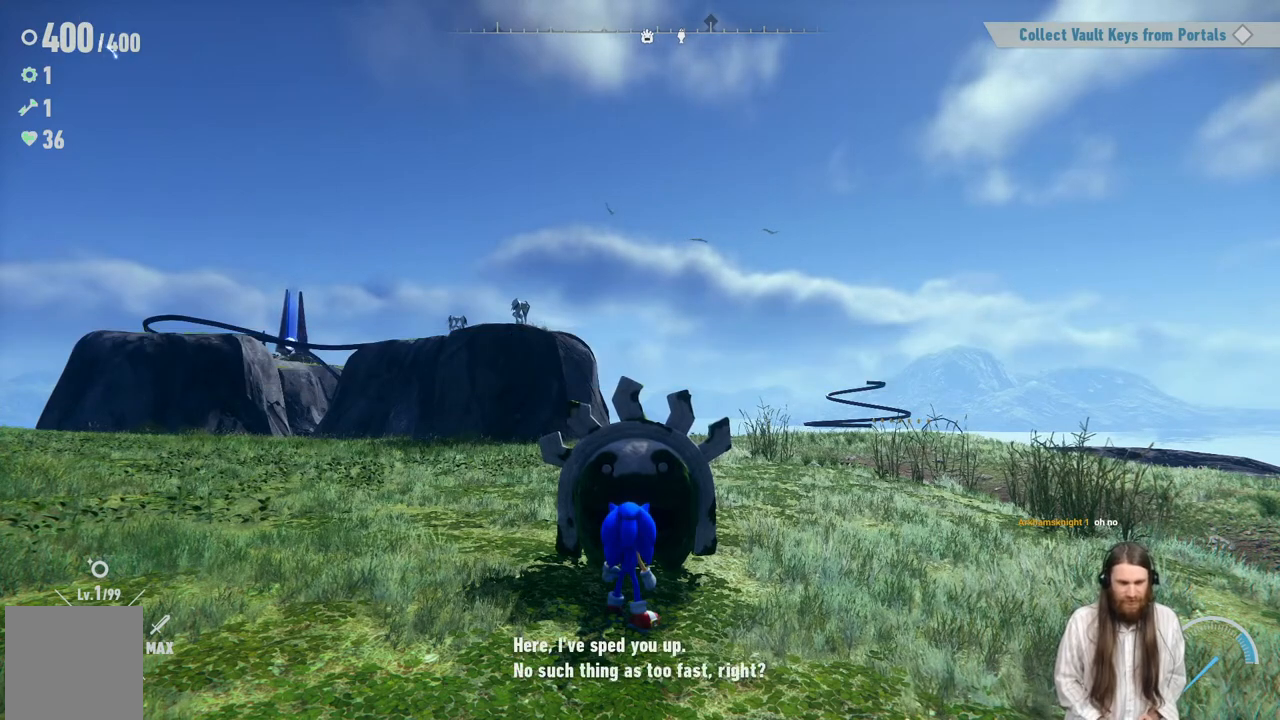
{"buttons": ["A"], "left_stick": "center", "right_stick": "center", "events": [[317, "A", "down"]]}
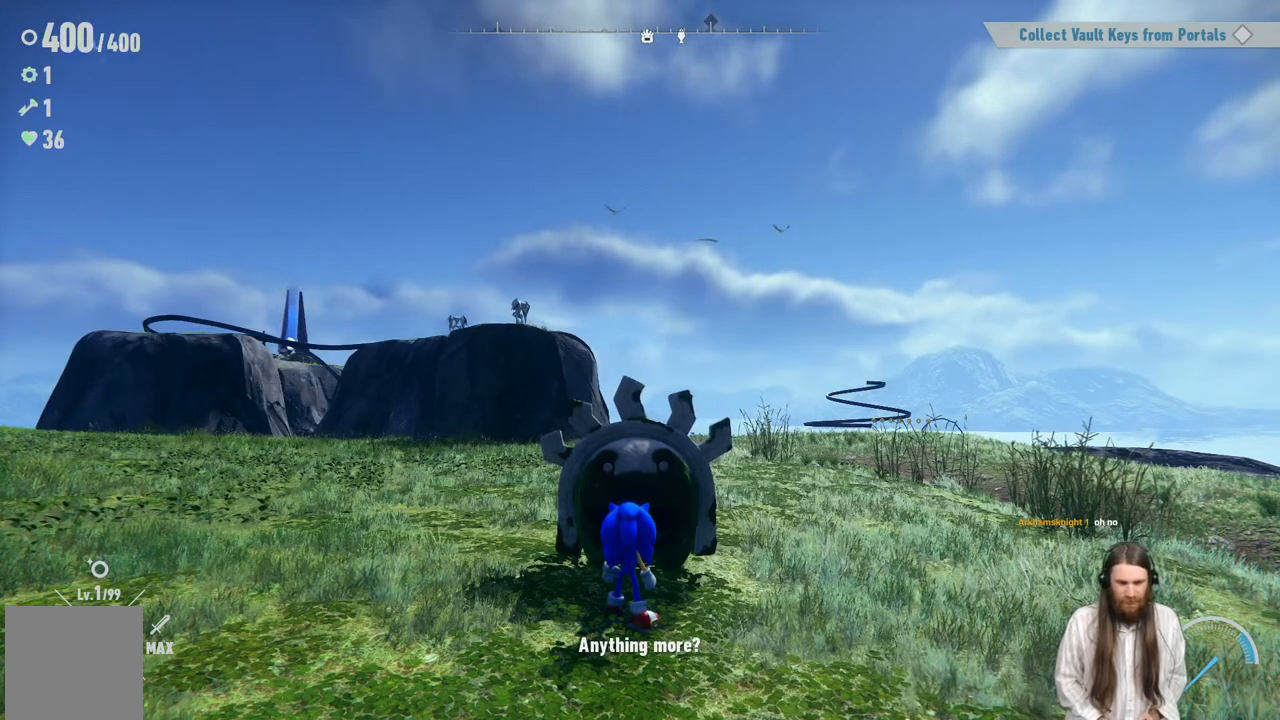
{"buttons": [], "left_stick": "center", "right_stick": "center", "events": [[17, "A", "up"]]}
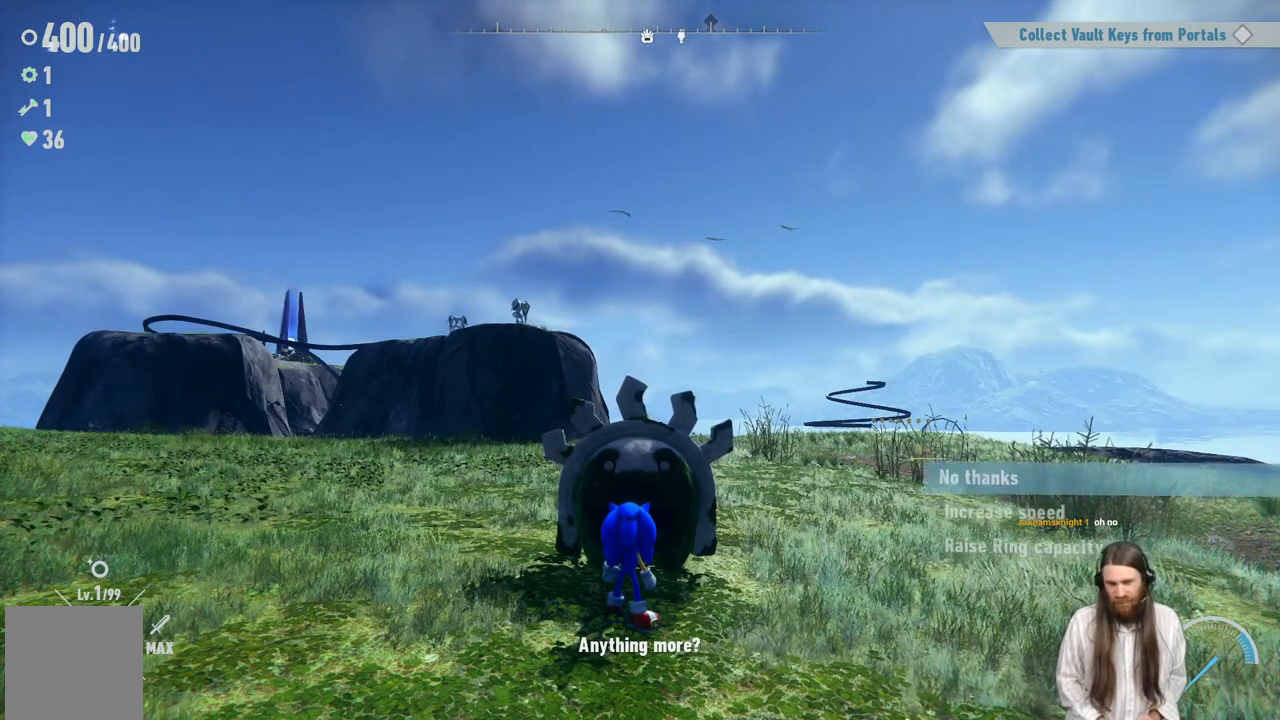
{"buttons": ["DPAD_DOWN"], "left_stick": "center", "right_stick": "center", "events": [[383, "DPAD_DOWN", "down"]]}
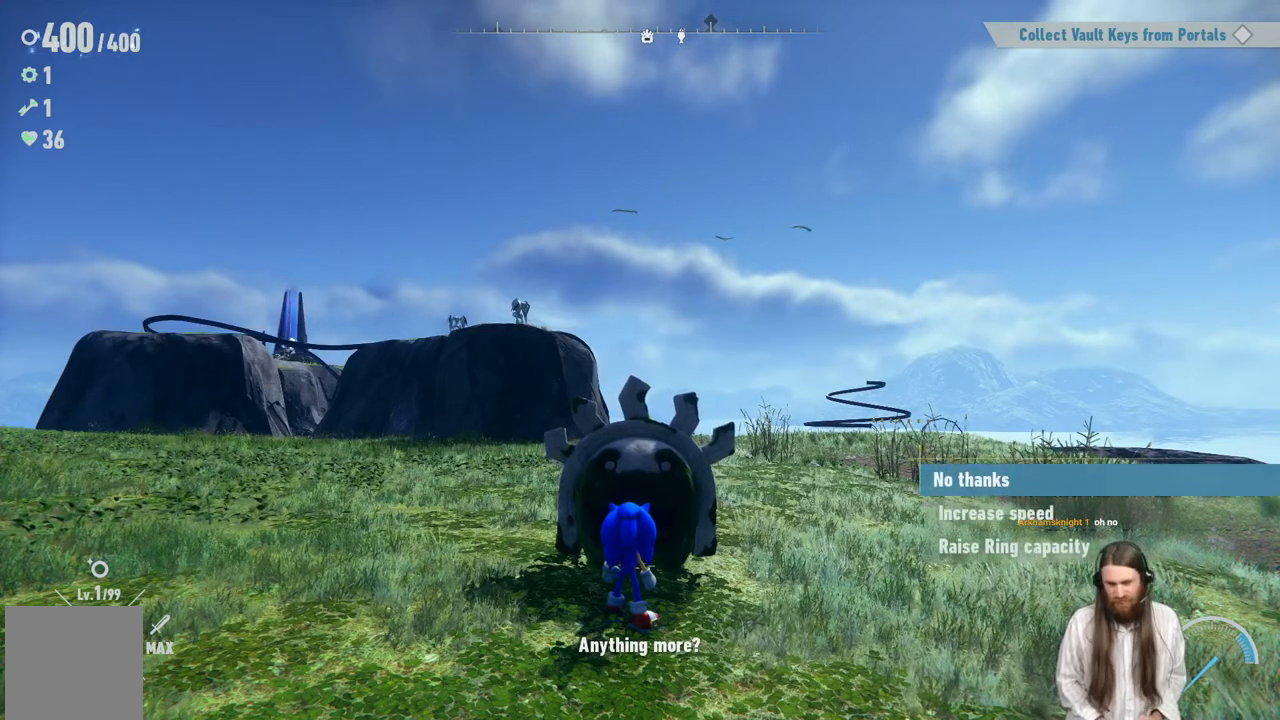
{"buttons": [], "left_stick": "center", "right_stick": "center", "events": [[50, "DPAD_DOWN", "up"], [317, "DPAD_DOWN", "down"], [467, "DPAD_DOWN", "up"]]}
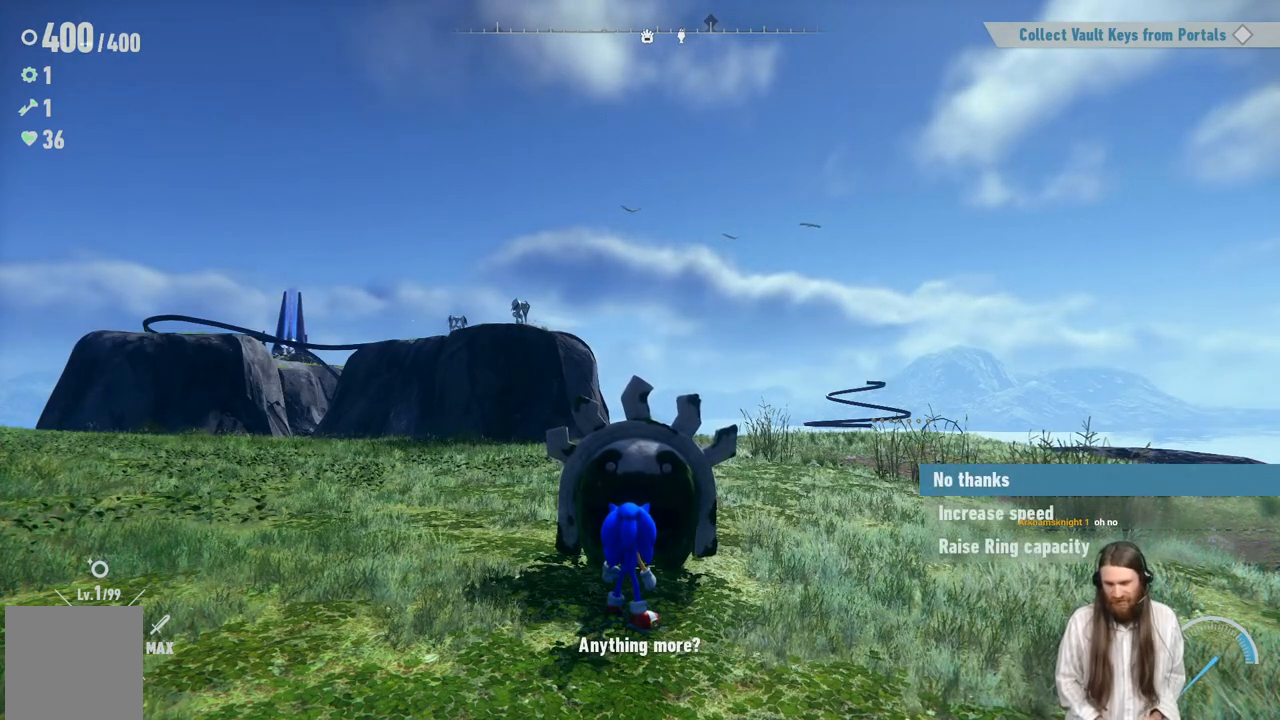
{"buttons": [], "left_stick": "center", "right_stick": "center", "events": [[333, "DPAD_DOWN", "down"], [483, "DPAD_DOWN", "up"]]}
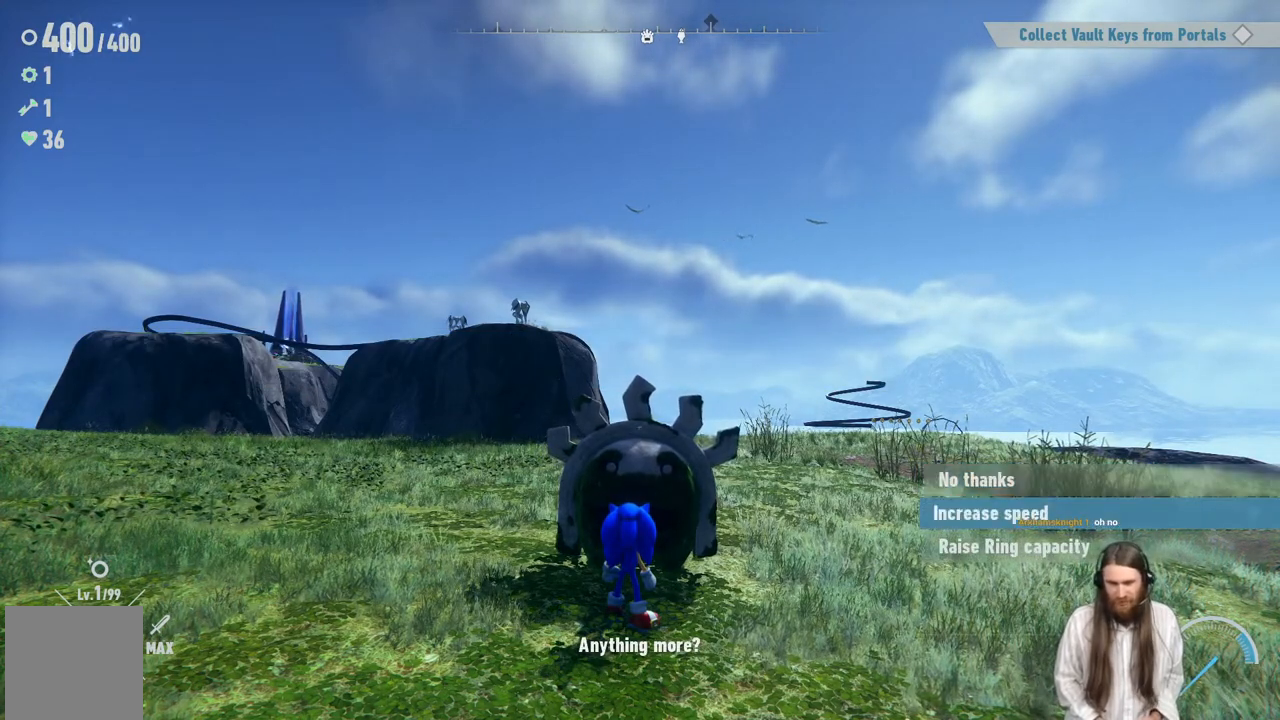
{"buttons": [], "left_stick": "center", "right_stick": "center", "events": [[150, "A", "down"], [400, "A", "up"]]}